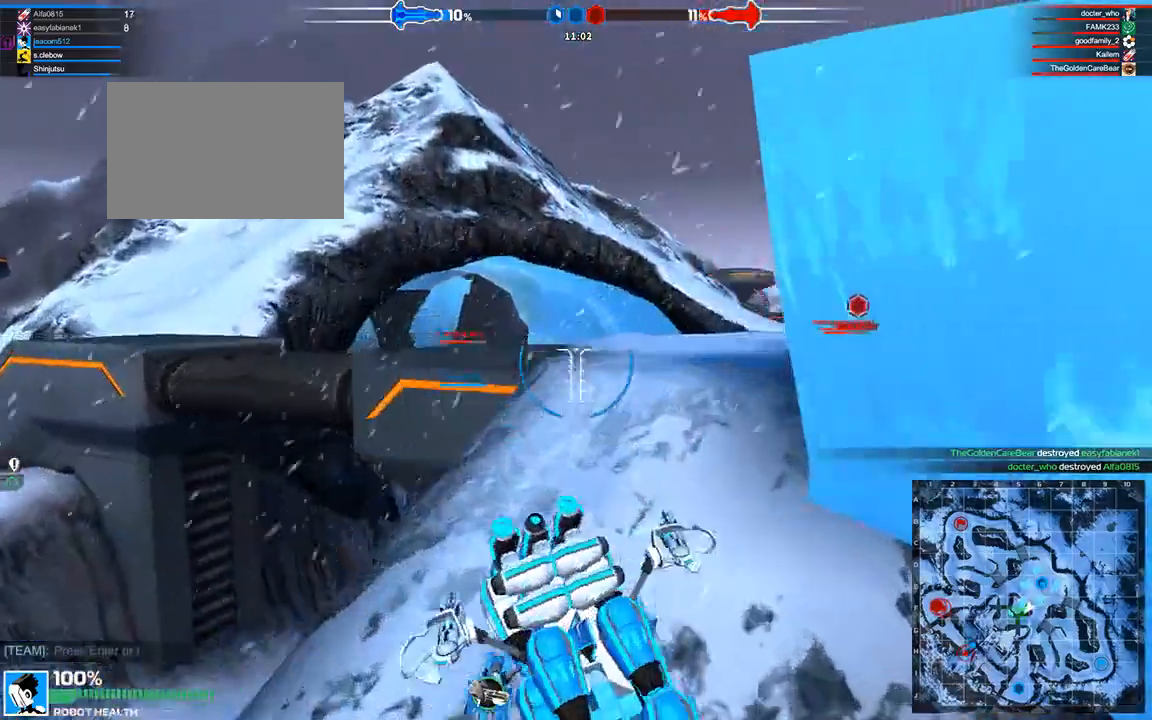
Gameplay with keyboard; each line is a JSON object with the keys held at the frame after it. "events" lists presses ("down") and releases ("up") of "a", "ctrl", "d", "e", "f", "q", "r", "s", "shift", "space", "tab" and "w" between this image and that frame as [ms after this image, input, new state], when the widget could be followed in between. No other keys are recorded. Mouse input is not recorded.
{"keys": ["w"], "events": []}
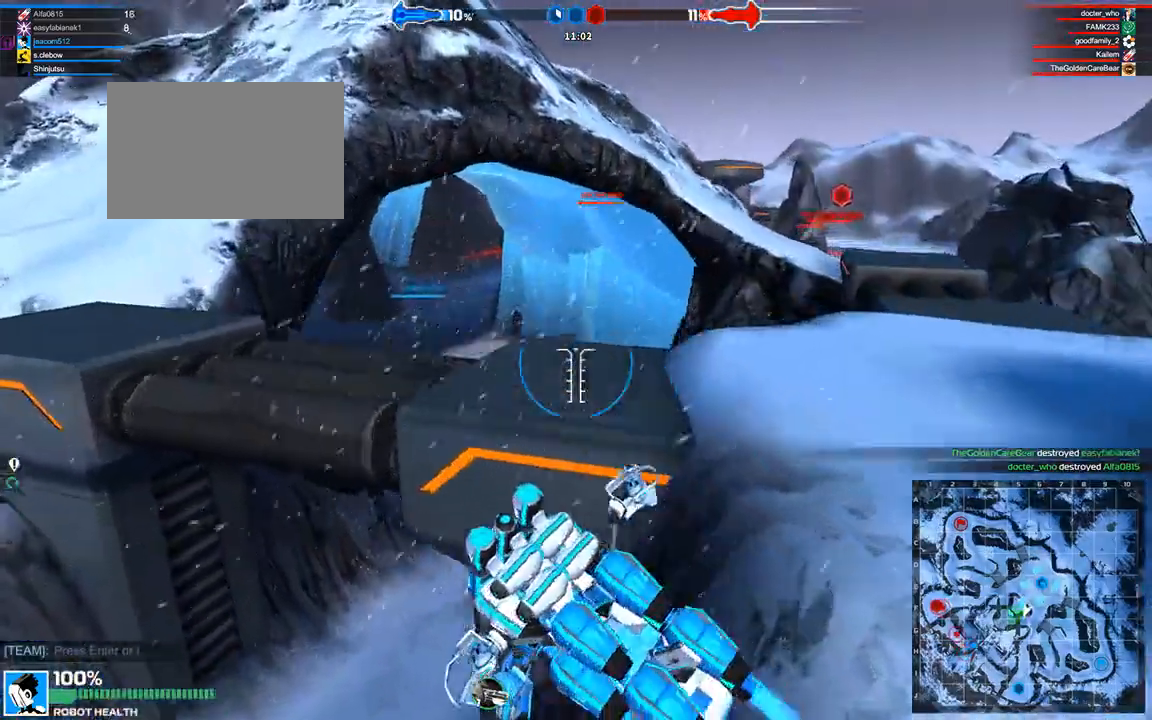
{"keys": ["w"], "events": [[83, "a", "down"], [167, "a", "up"], [292, "d", "down"], [458, "d", "up"]]}
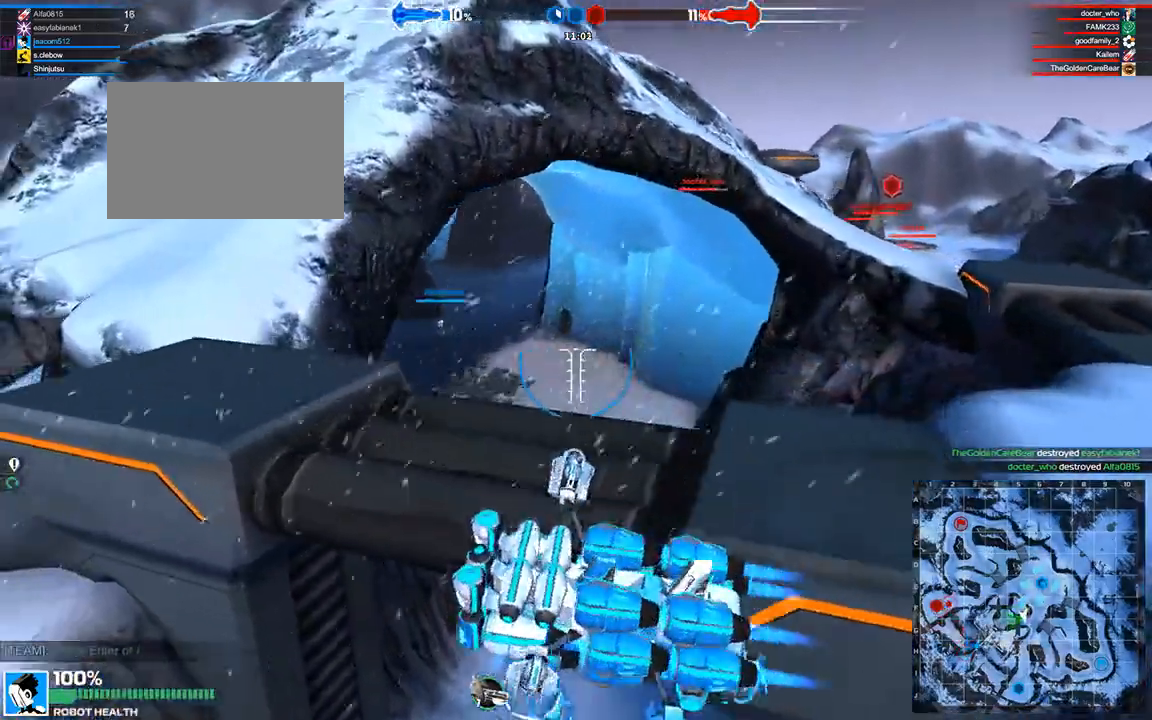
{"keys": ["w"], "events": []}
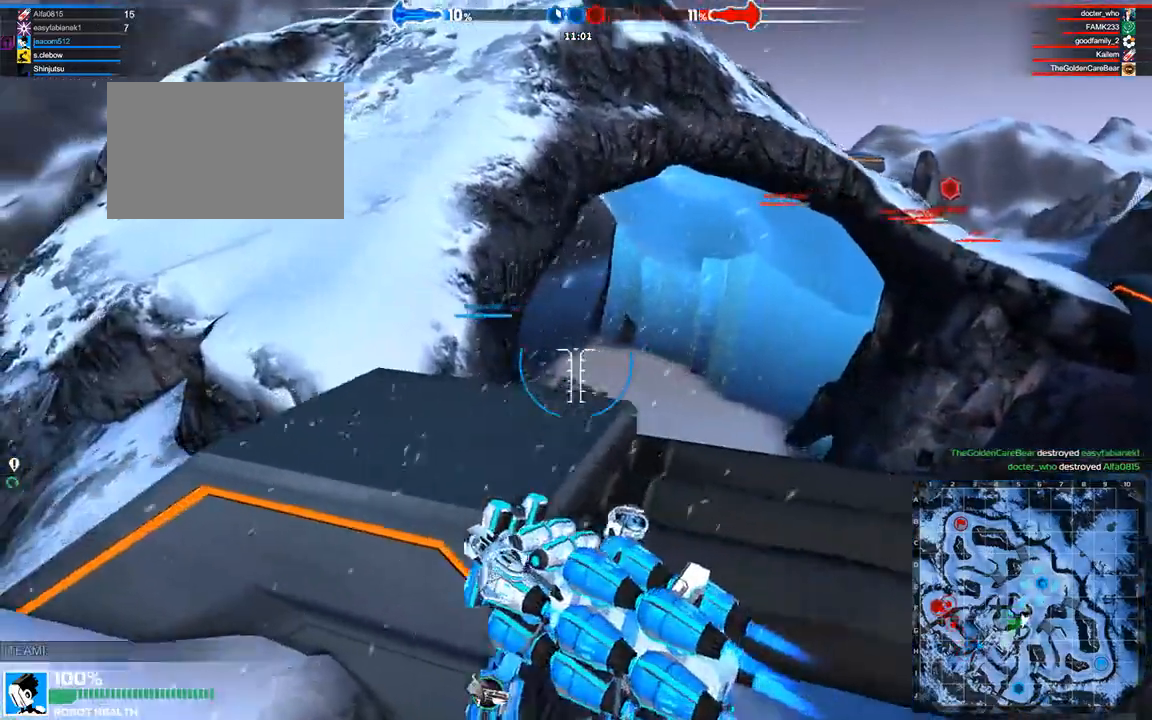
{"keys": ["space", "w"], "events": [[125, "d", "down"], [250, "d", "up"], [500, "space", "down"]]}
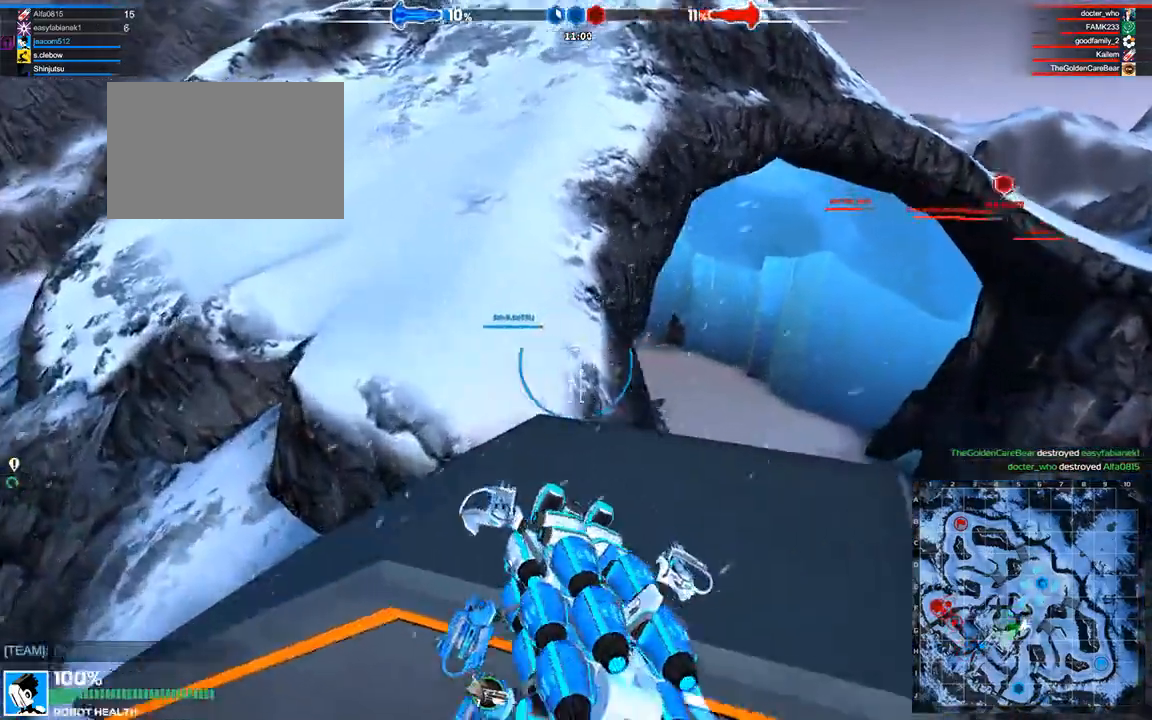
{"keys": ["a", "w"], "events": [[208, "space", "up"], [458, "a", "down"]]}
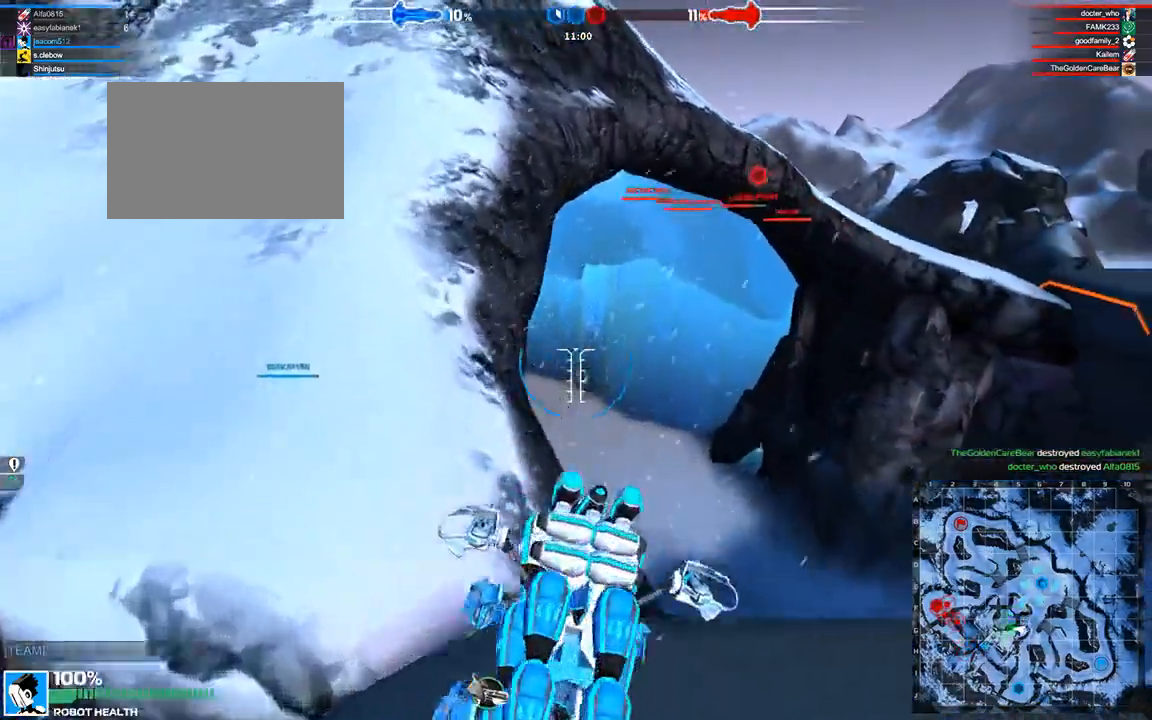
{"keys": ["w"], "events": [[83, "a", "up"]]}
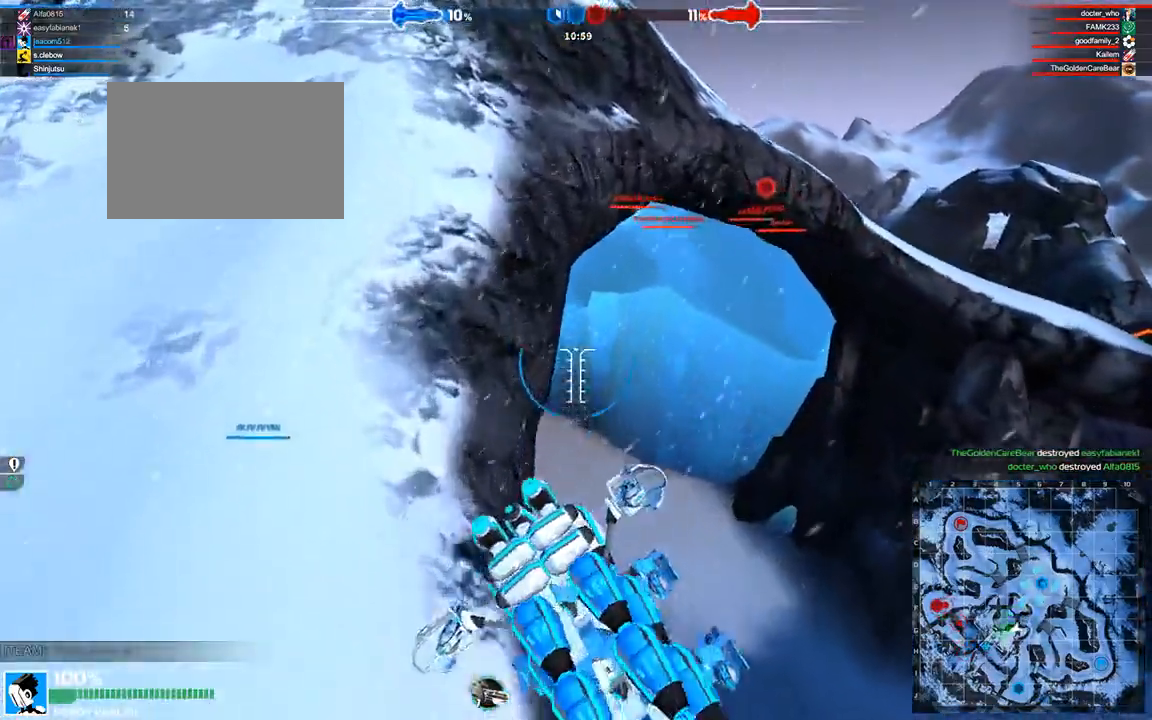
{"keys": ["w"], "events": [[125, "d", "down"], [208, "space", "down"], [292, "d", "up"], [417, "space", "up"]]}
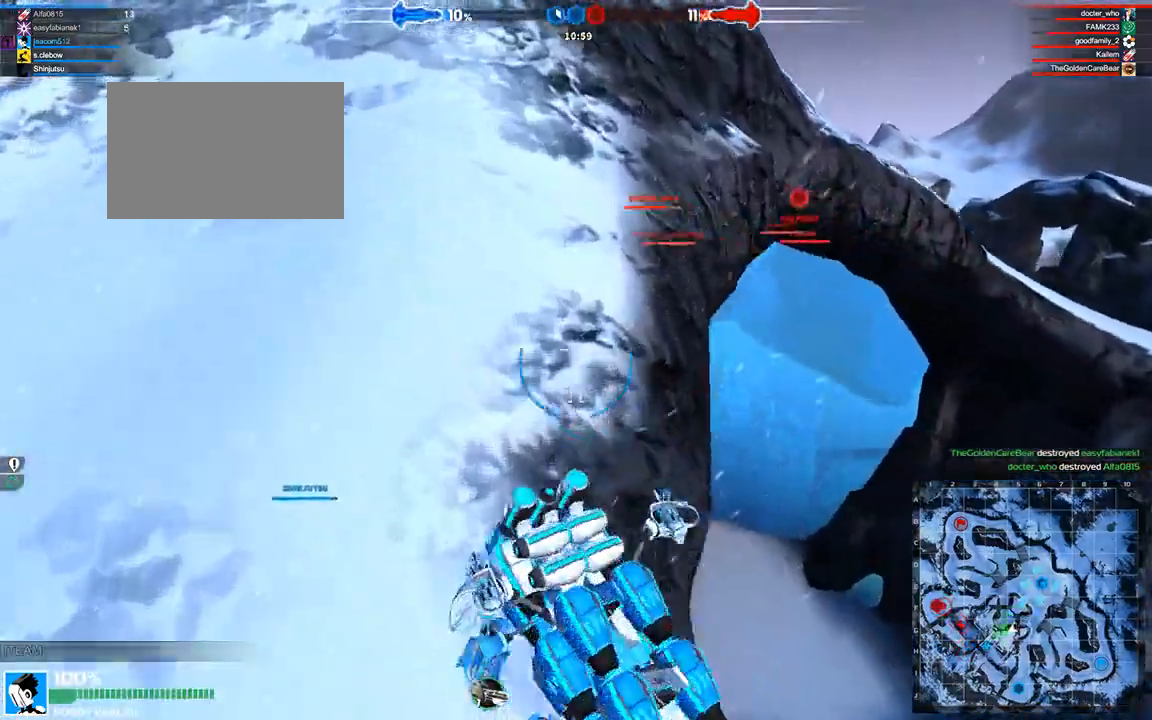
{"keys": ["w"], "events": []}
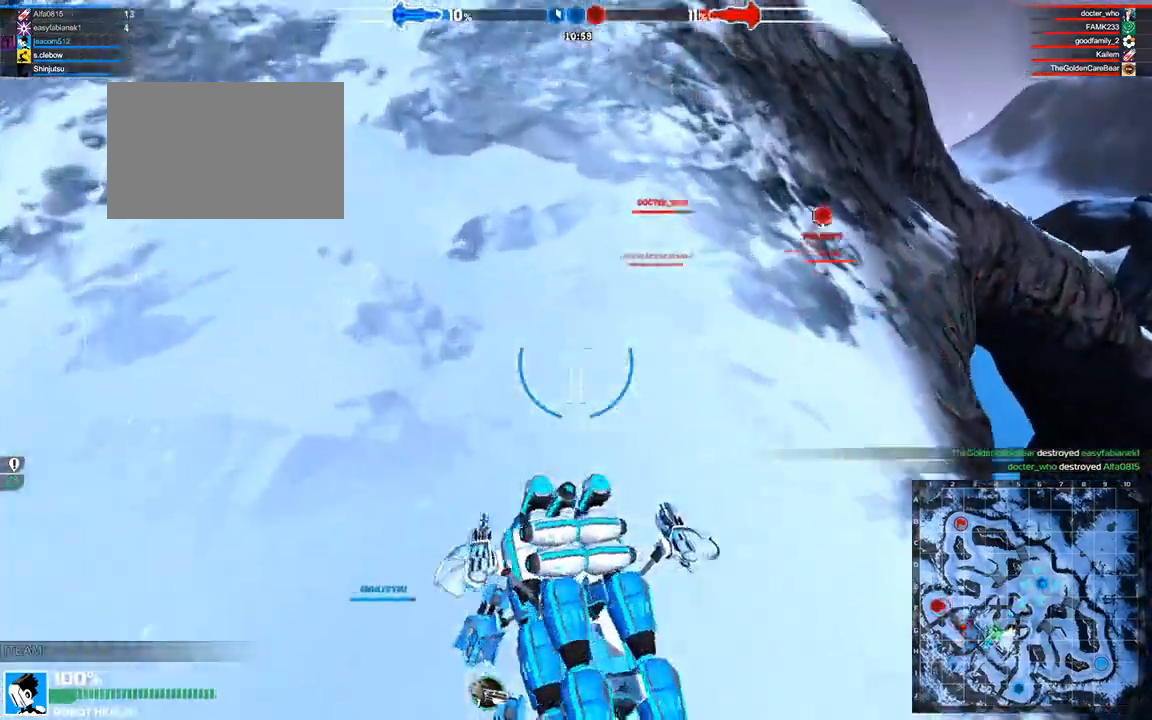
{"keys": ["w"], "events": [[208, "a", "down"], [250, "space", "down"], [375, "a", "up"], [375, "space", "up"]]}
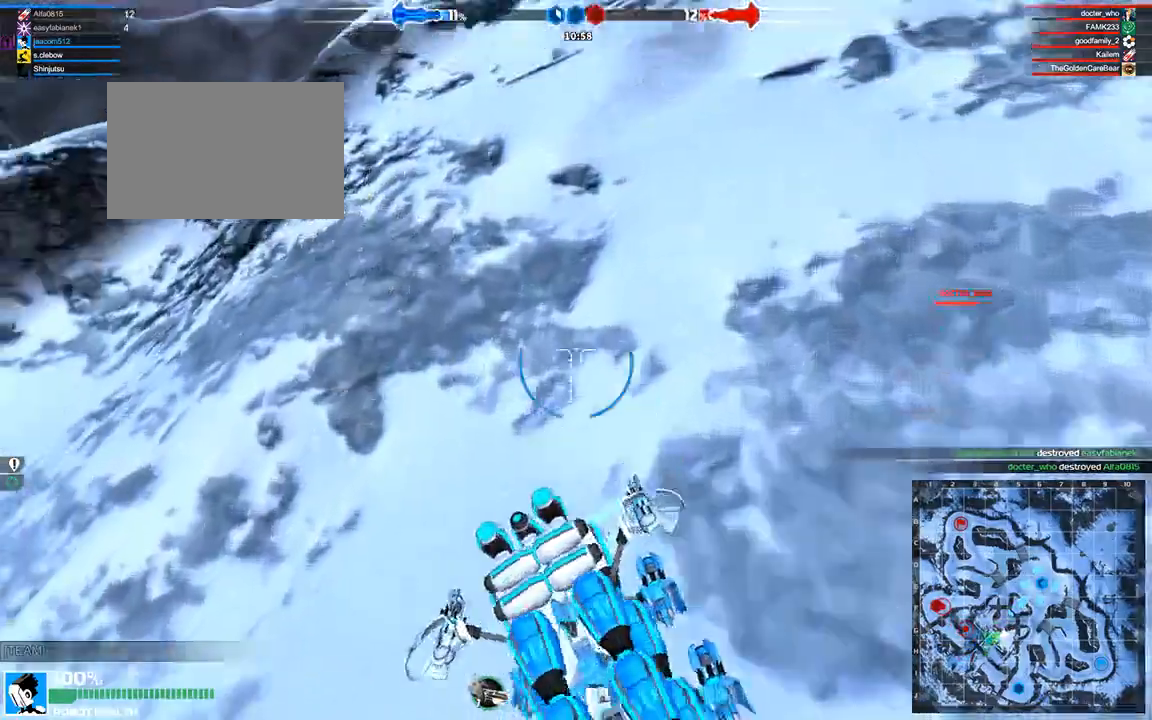
{"keys": ["space", "w"], "events": [[250, "d", "down"], [375, "d", "up"], [500, "space", "down"]]}
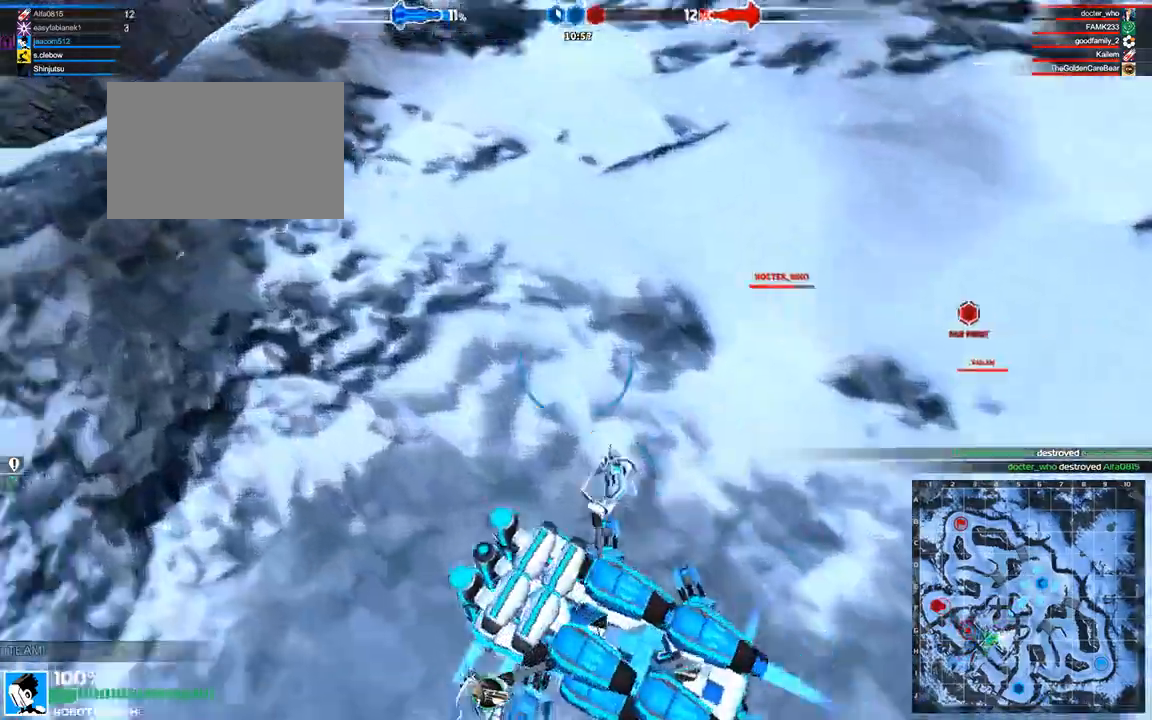
{"keys": ["w"], "events": [[125, "d", "down"], [167, "space", "up"], [250, "d", "up"]]}
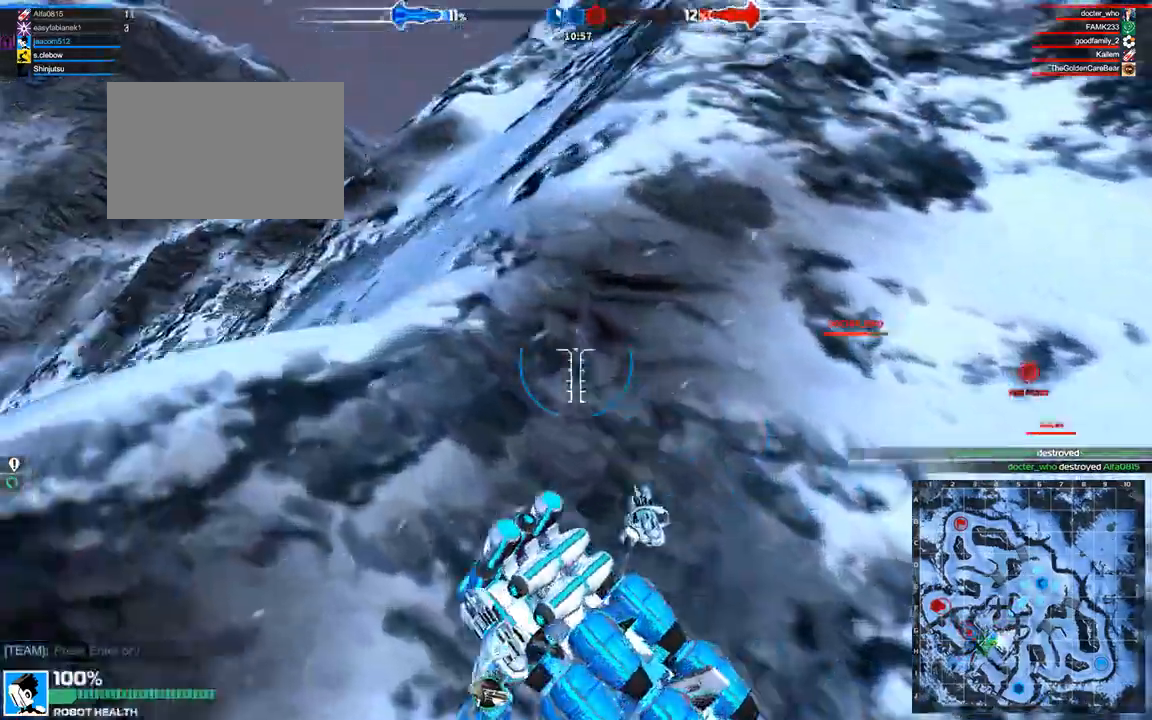
{"keys": ["w"], "events": [[42, "space", "down"], [125, "d", "down"], [250, "space", "up"], [333, "d", "up"]]}
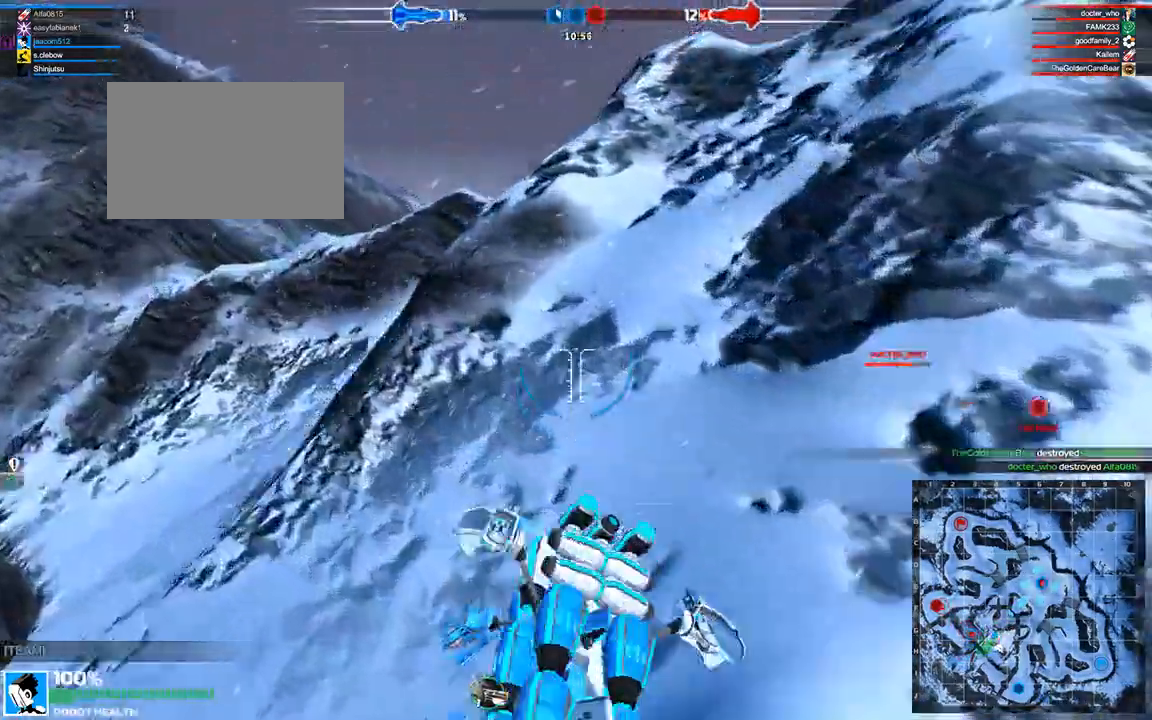
{"keys": ["w"], "events": [[167, "a", "down"], [167, "space", "down"], [333, "a", "up"], [375, "space", "up"]]}
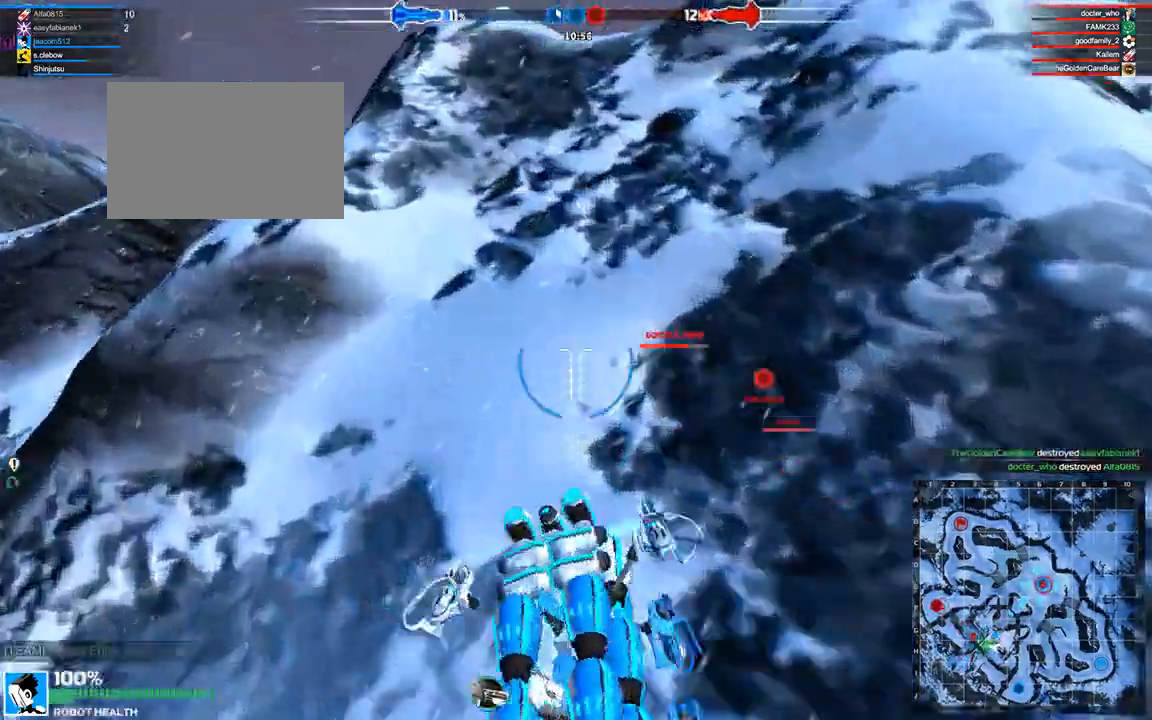
{"keys": ["w"], "events": [[125, "d", "down"], [333, "d", "up"]]}
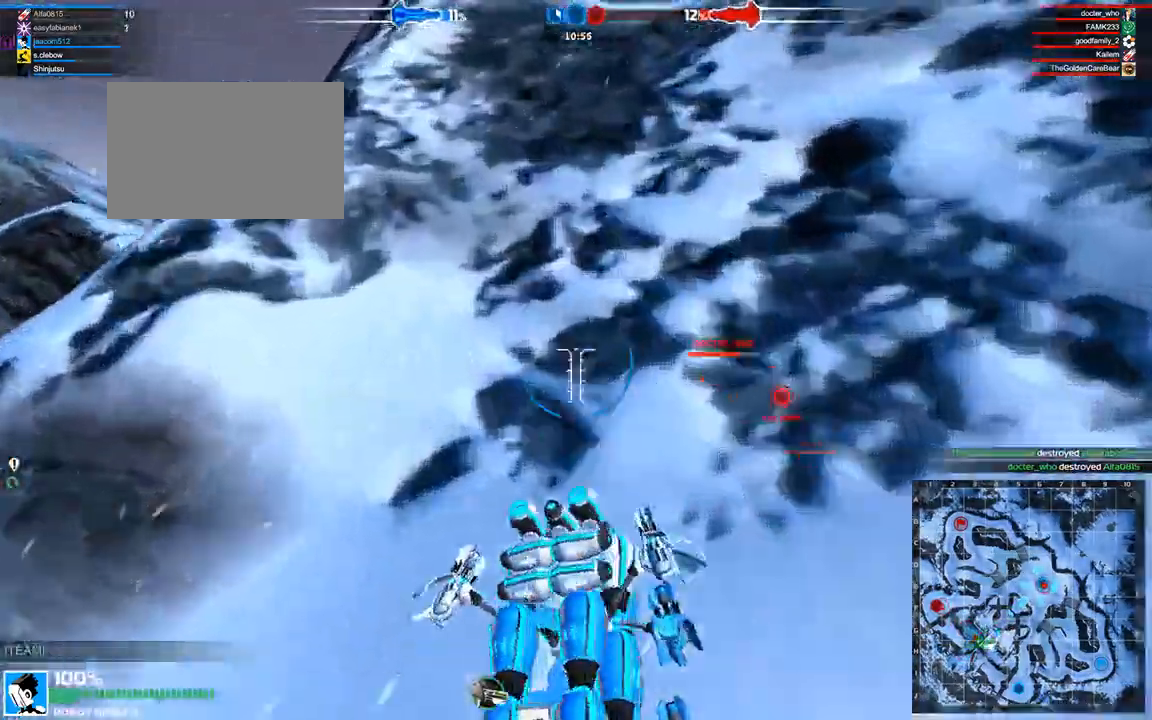
{"keys": ["w"], "events": []}
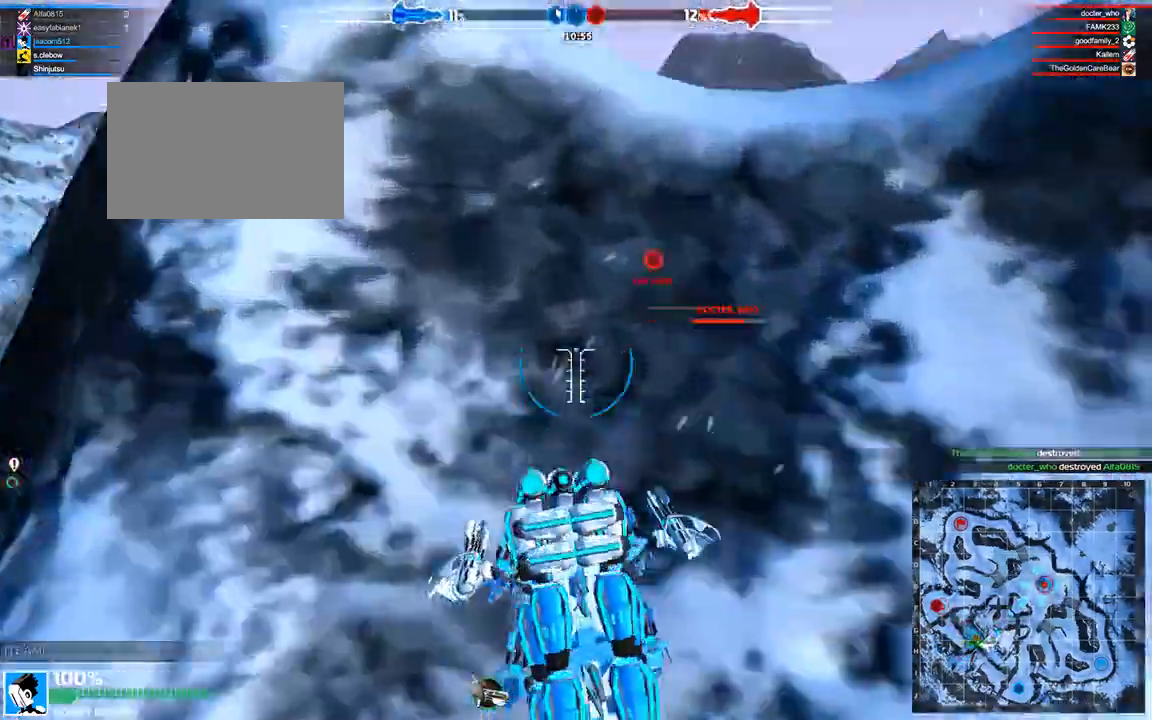
{"keys": ["w"], "events": [[42, "d", "down"], [208, "d", "up"]]}
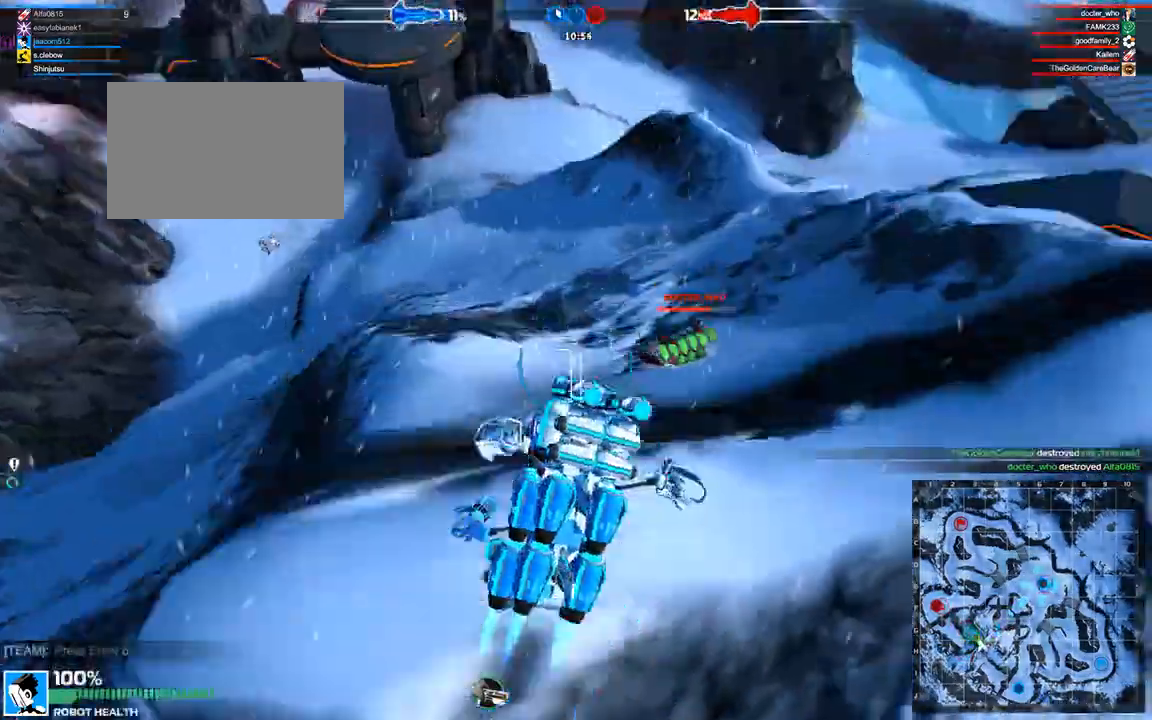
{"keys": [], "events": [[125, "w", "up"]]}
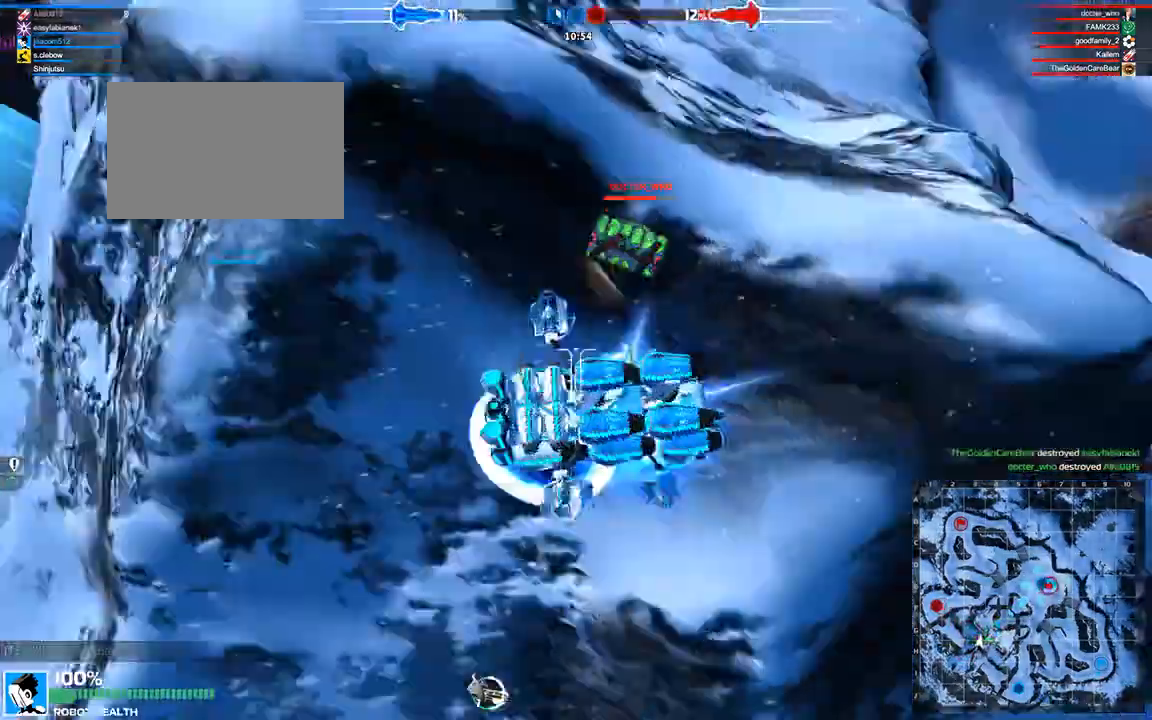
{"keys": ["d", "shift", "w"], "events": [[292, "w", "down"], [333, "d", "down"], [417, "shift", "down"]]}
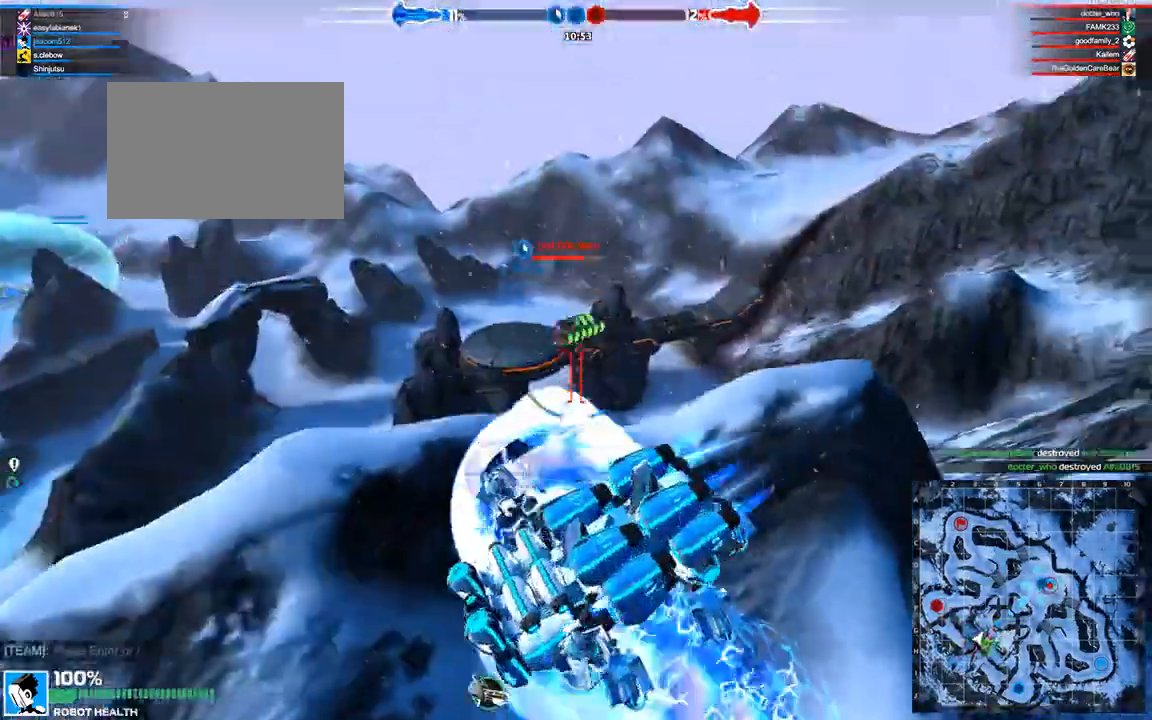
{"keys": ["w"], "events": [[83, "shift", "up"], [167, "d", "up"], [375, "a", "down"], [500, "a", "up"]]}
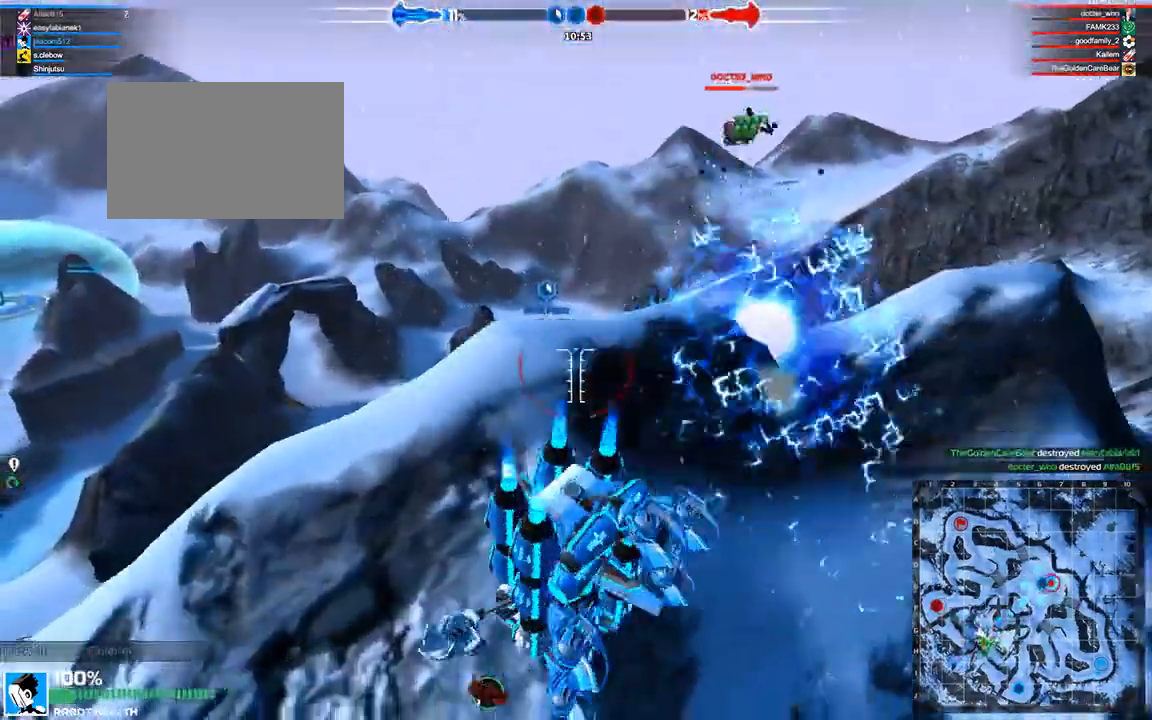
{"keys": ["d", "w"], "events": [[125, "space", "down"], [500, "d", "down"], [500, "space", "up"]]}
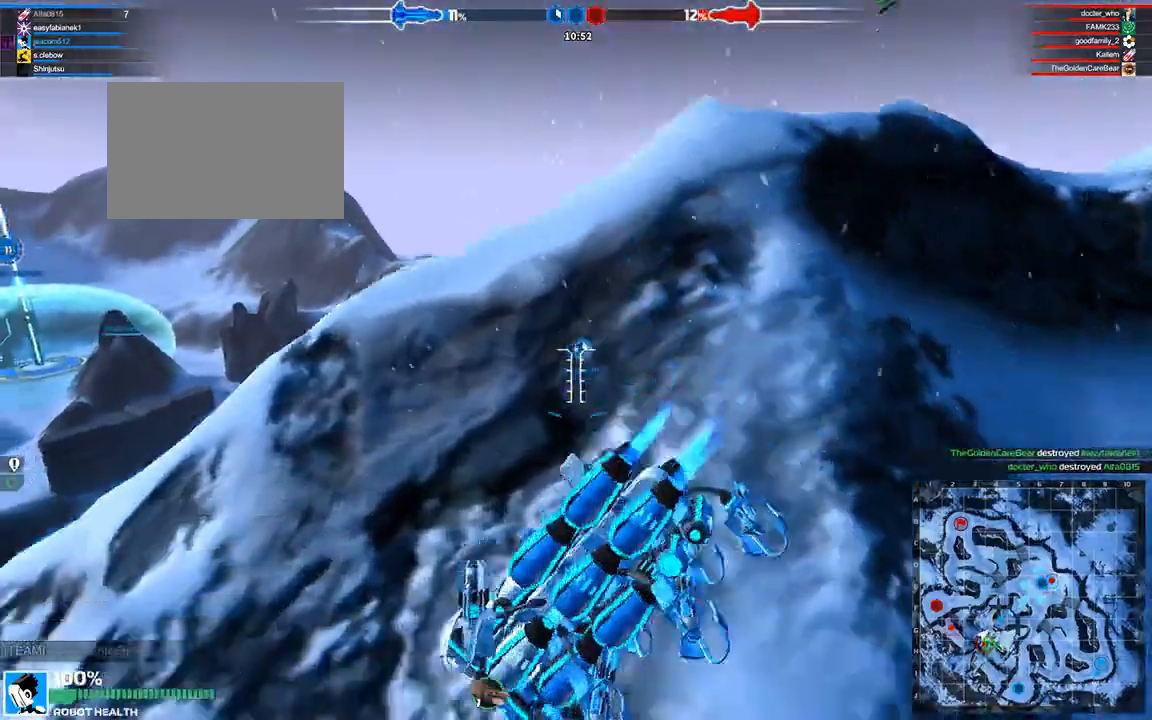
{"keys": ["w"], "events": [[83, "d", "up"]]}
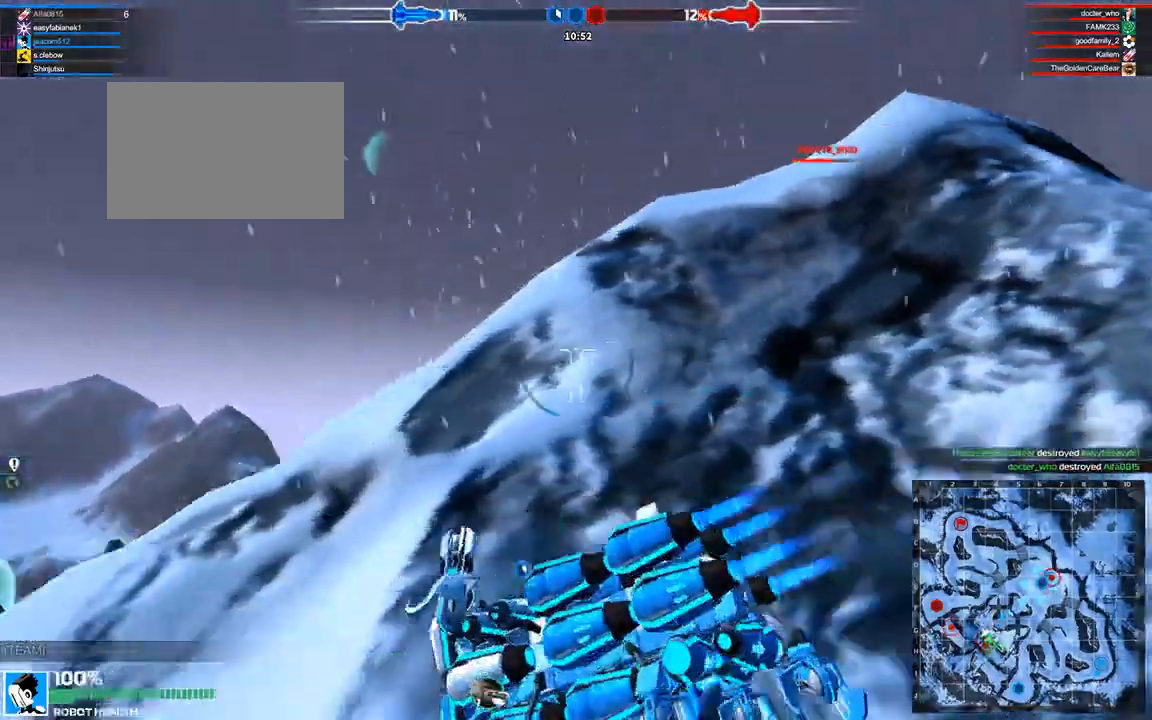
{"keys": ["space"], "events": [[208, "d", "down"], [208, "space", "down"], [375, "d", "up"], [417, "w", "up"]]}
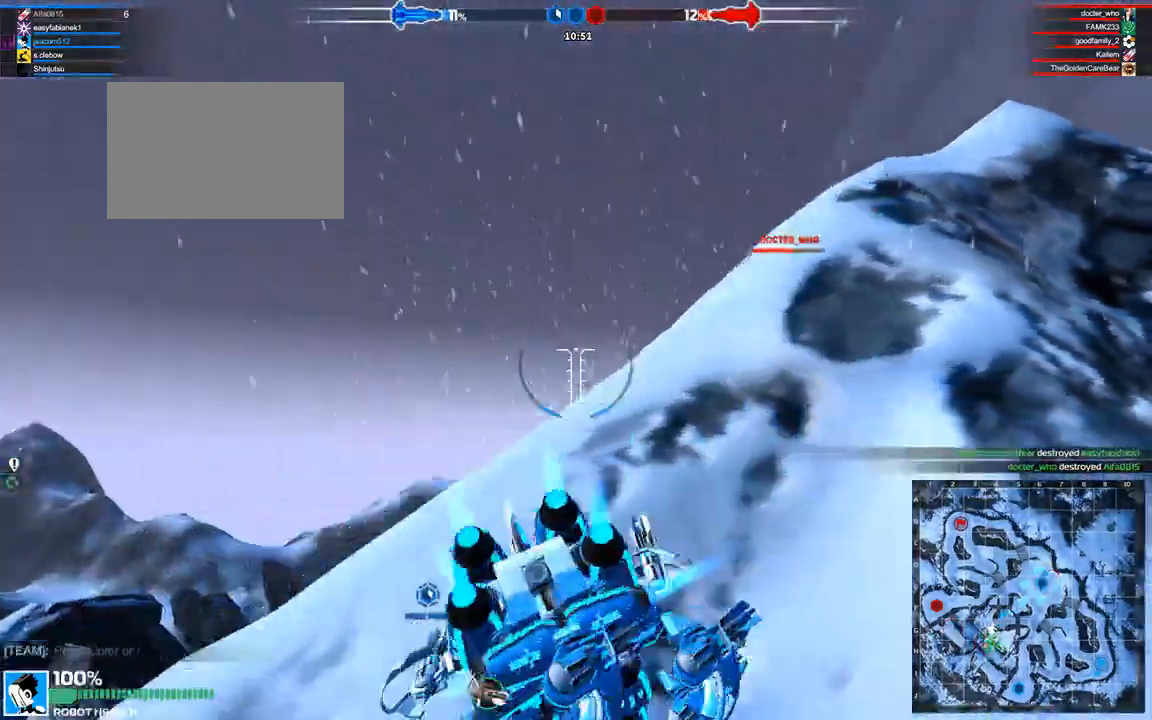
{"keys": ["space"], "events": [[167, "space", "up"], [458, "space", "down"]]}
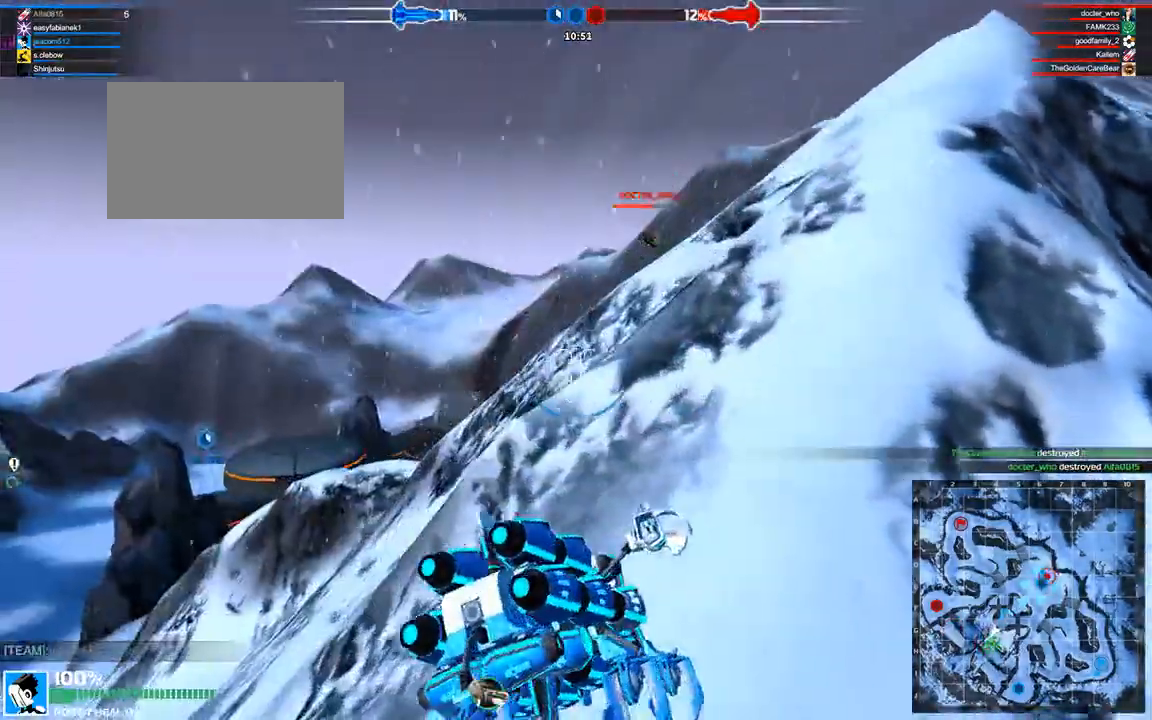
{"keys": ["w"], "events": [[250, "a", "down"], [292, "w", "down"], [417, "a", "up"], [458, "space", "up"]]}
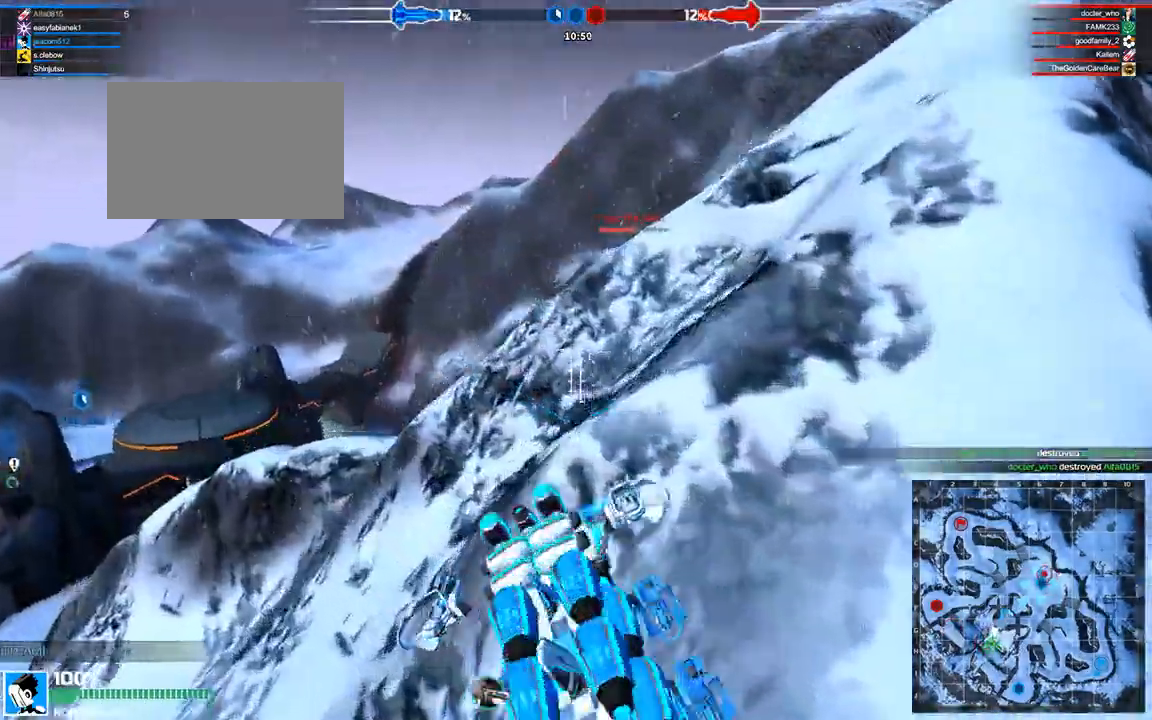
{"keys": ["w"], "events": [[42, "d", "down"], [333, "d", "up"]]}
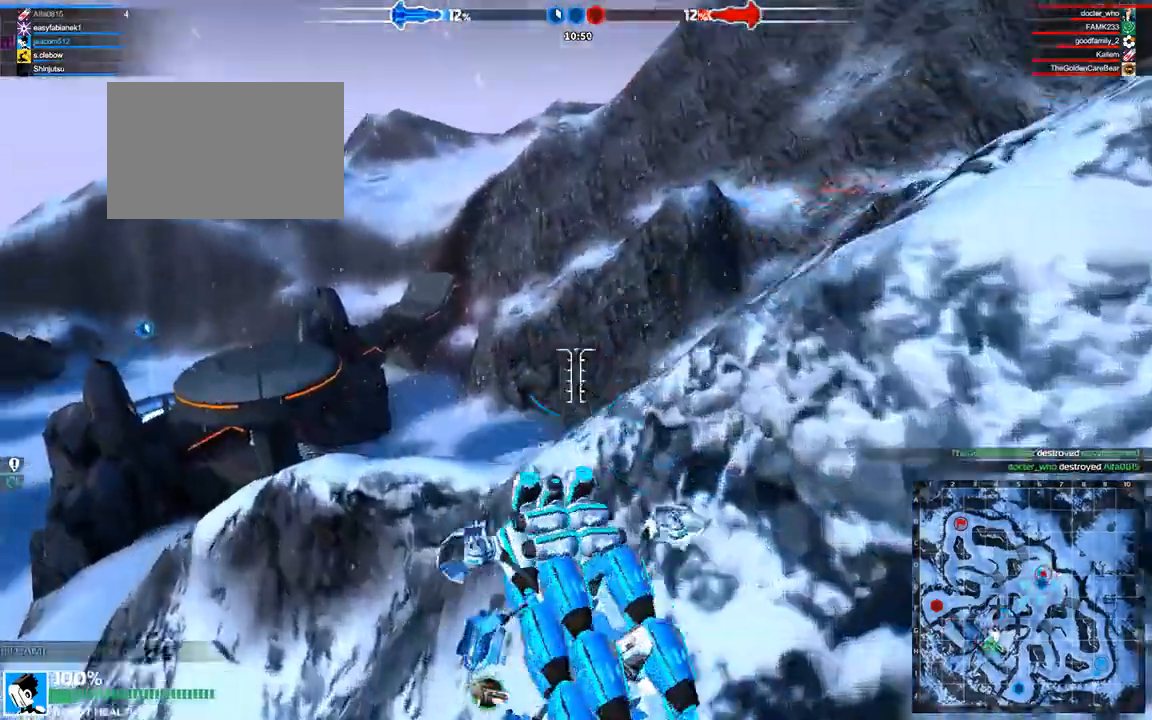
{"keys": ["space", "w"], "events": [[42, "space", "down"], [208, "space", "up"], [500, "space", "down"]]}
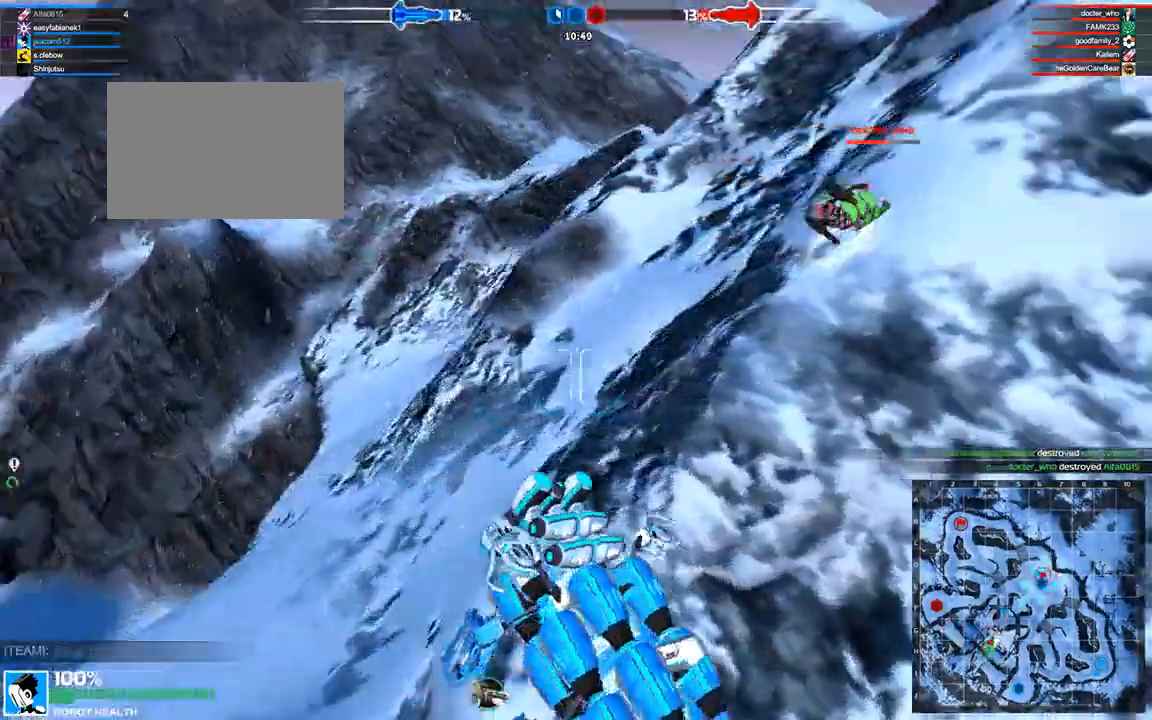
{"keys": ["a", "space", "w"], "events": [[42, "d", "down"], [292, "d", "up"], [333, "space", "up"], [417, "a", "down"], [500, "space", "down"]]}
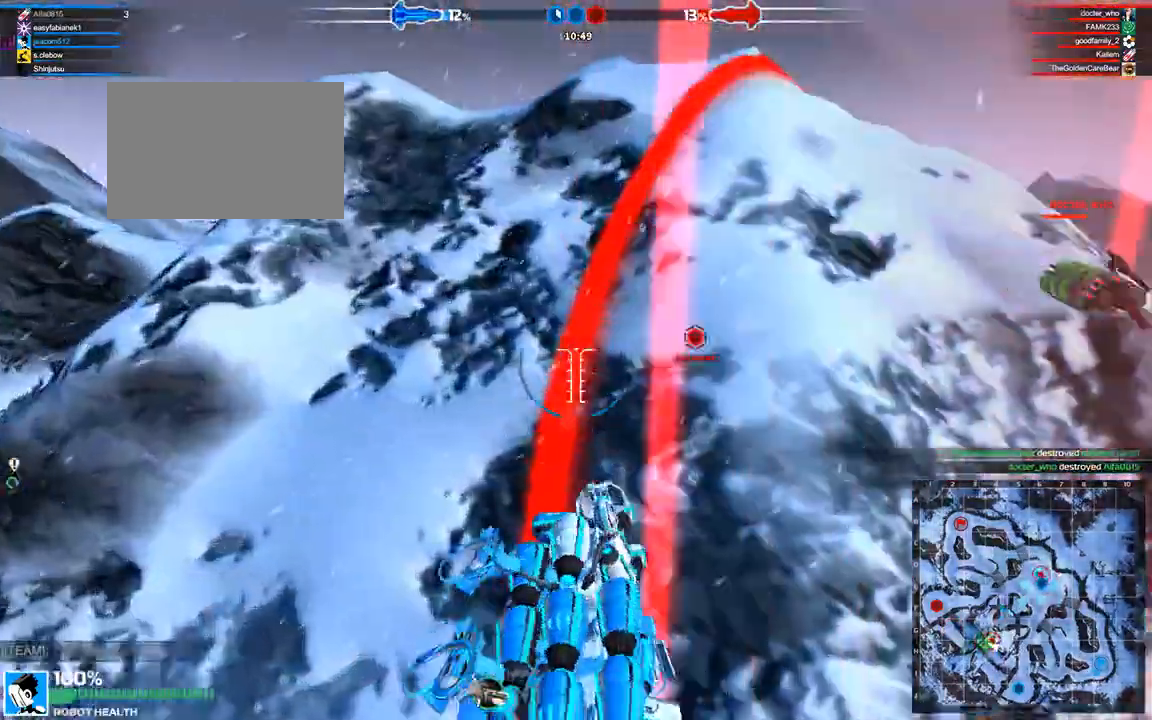
{"keys": ["a", "space", "w"], "events": []}
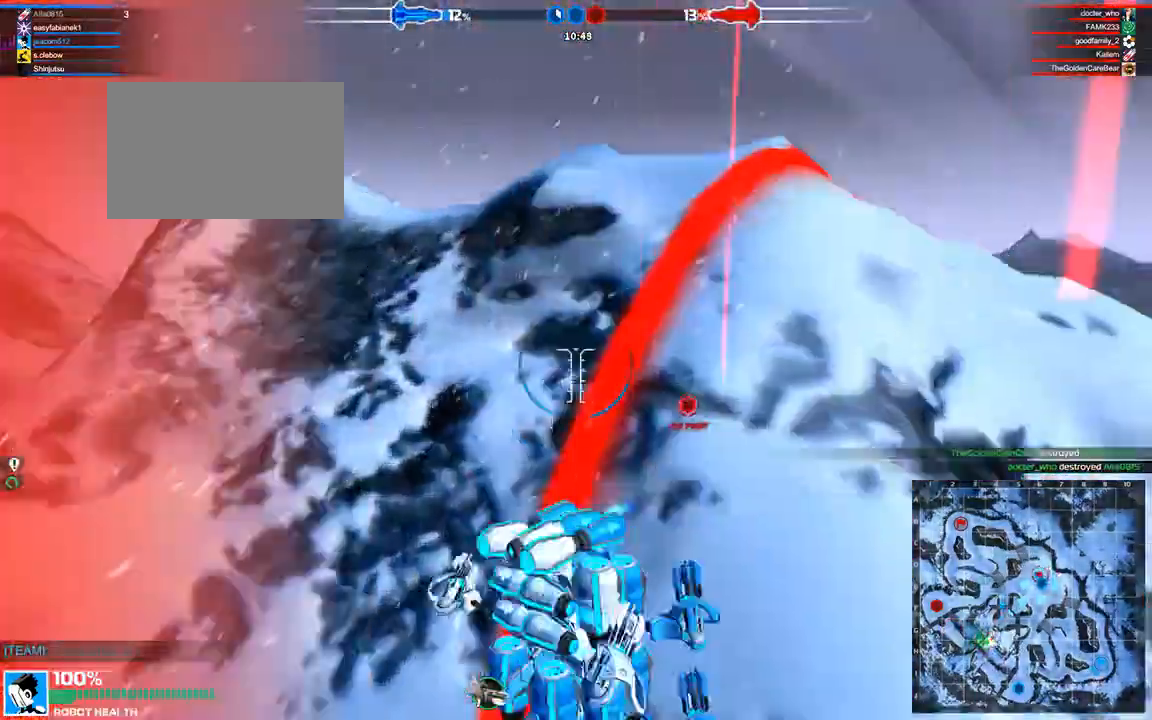
{"keys": ["w"], "events": [[125, "a", "up"], [125, "space", "up"]]}